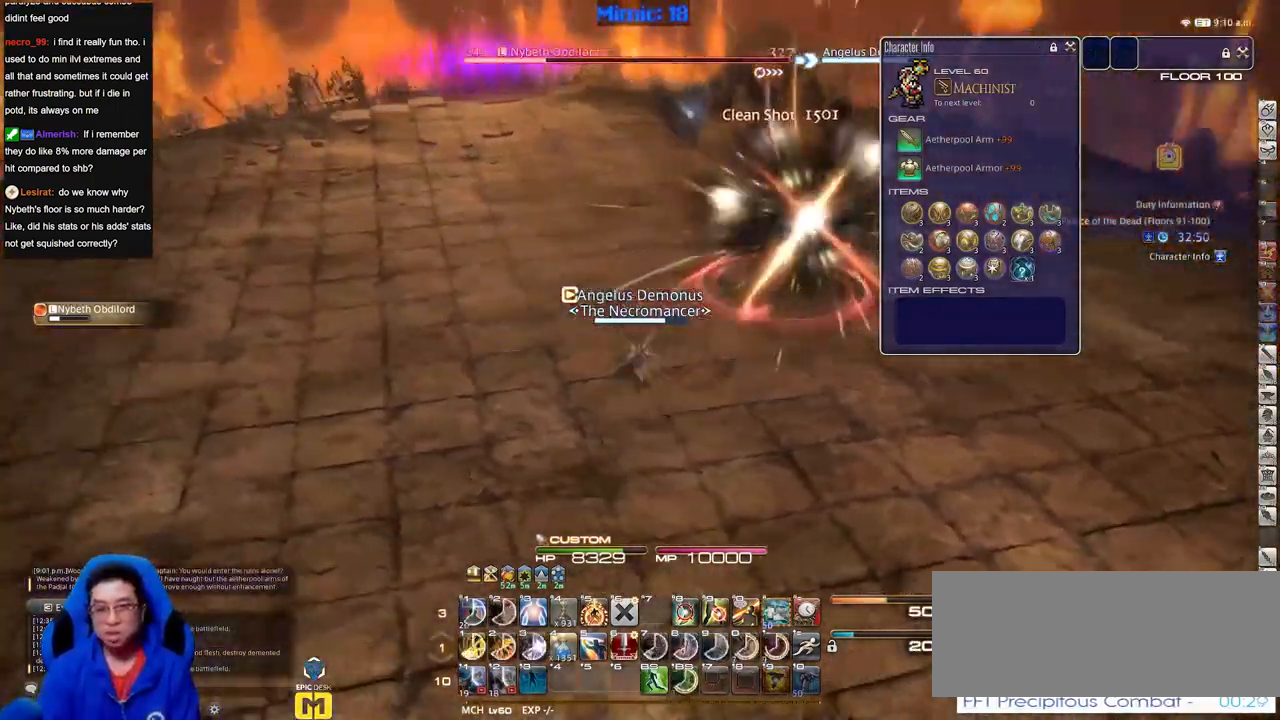
Gameplay with keyboard; each line is a JSON object with the keys held at the frame after it. "events" lists presses ("down") and releases ("up") of "down", "escape", "f1", "f10", "f11", "f12", "f2", "f3", "f4", "f5", "f6", "f7", "f8", "f9", "left", "p", "right" and "up" between this image and that frame as [ms after this image, input, new state], when the widget could be followed in between. No other keys are recorded. Mouse input is not recorded.
{"keys": [], "events": []}
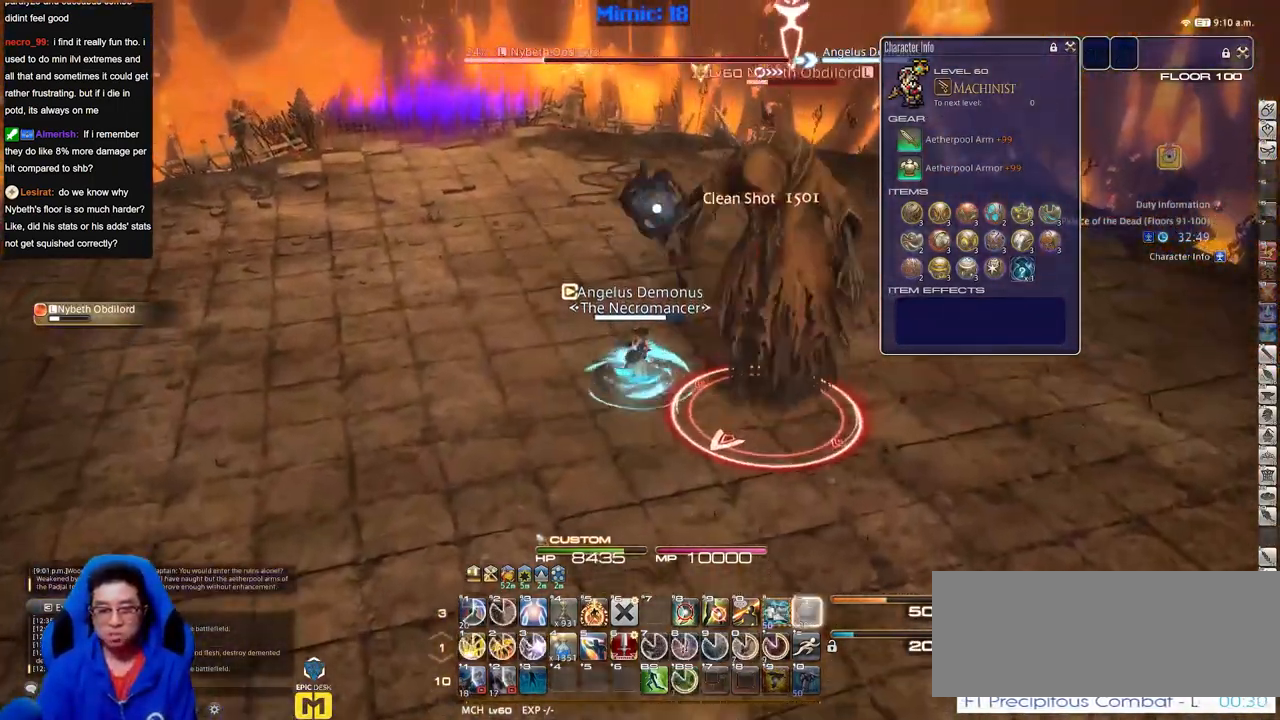
{"keys": [], "events": []}
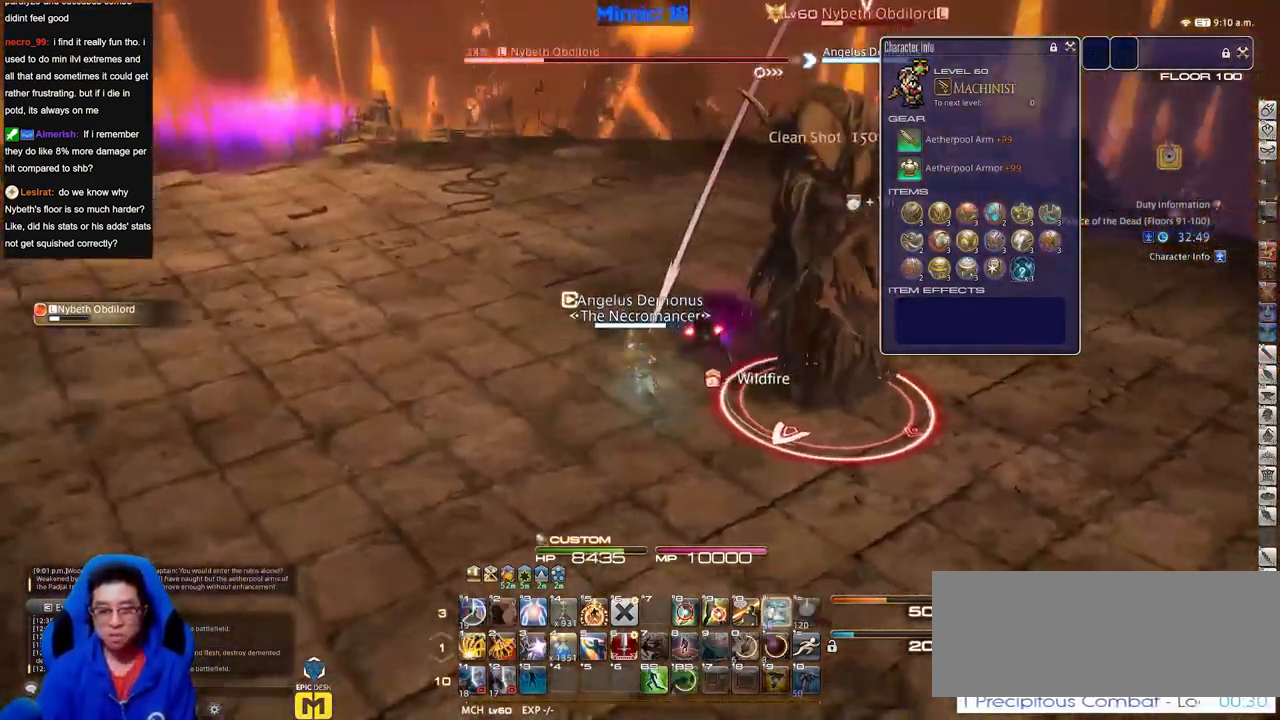
{"keys": [], "events": []}
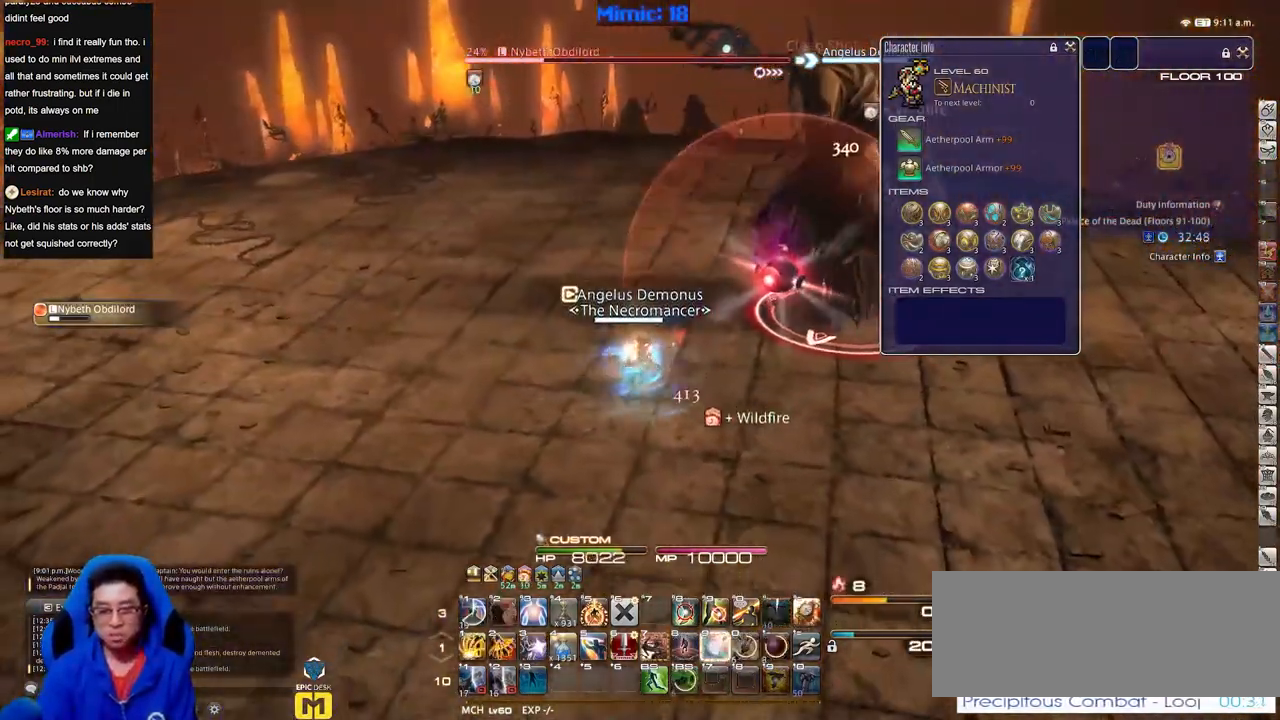
{"keys": [], "events": []}
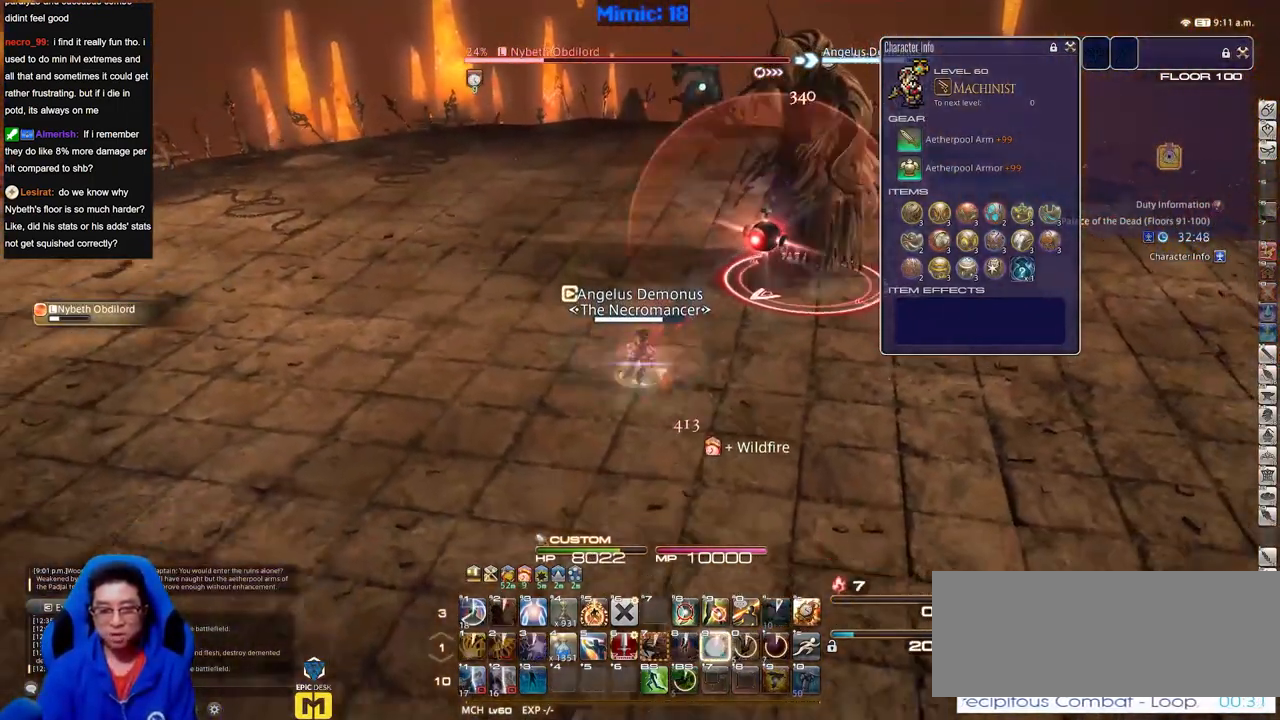
{"keys": [], "events": []}
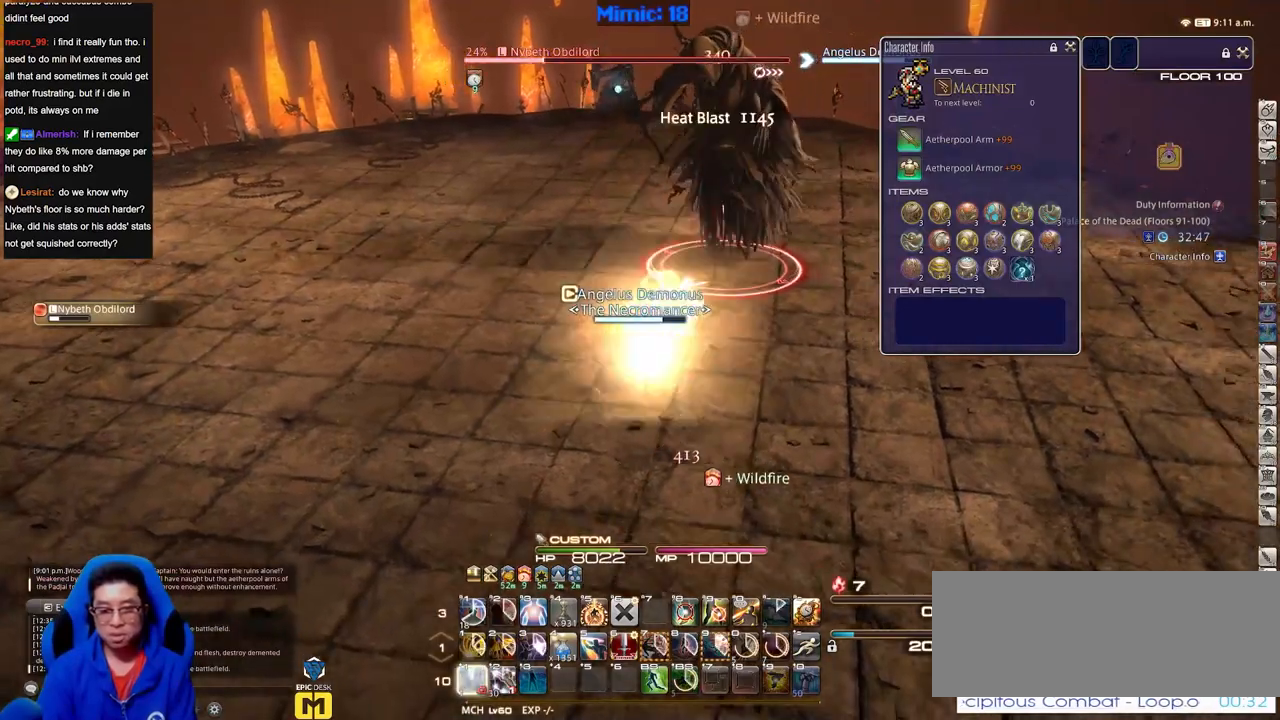
{"keys": [], "events": []}
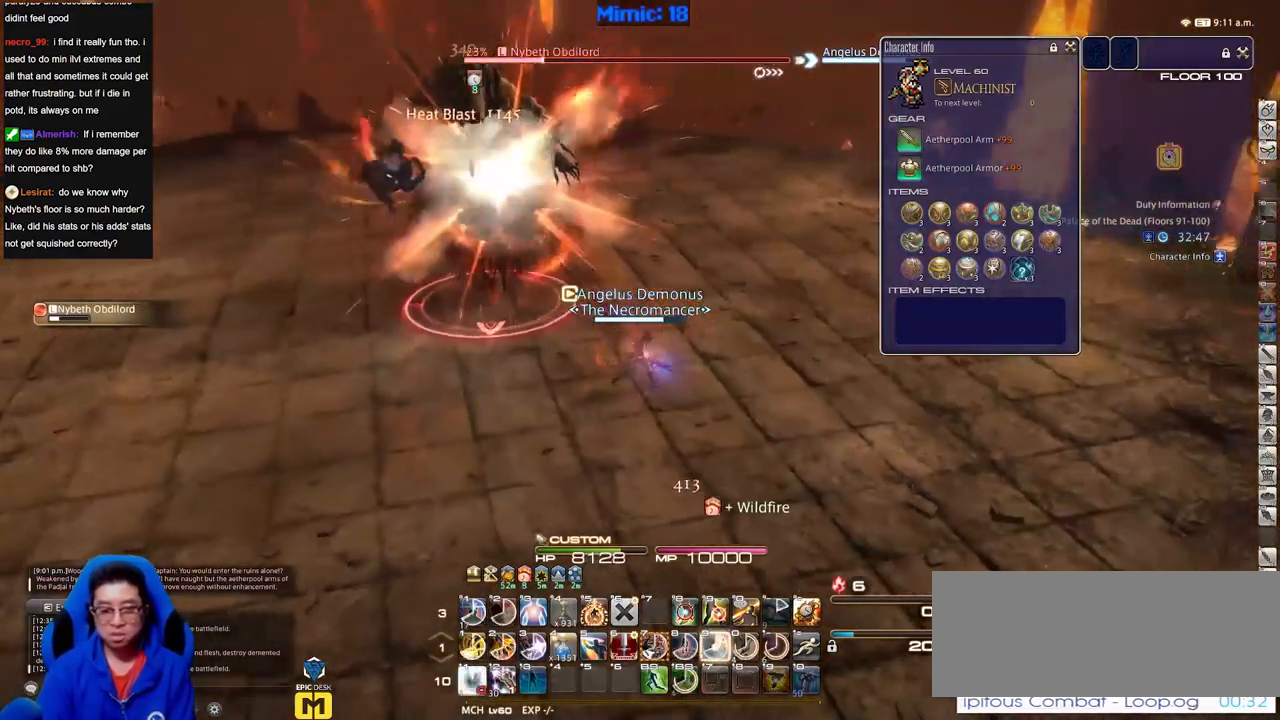
{"keys": [], "events": []}
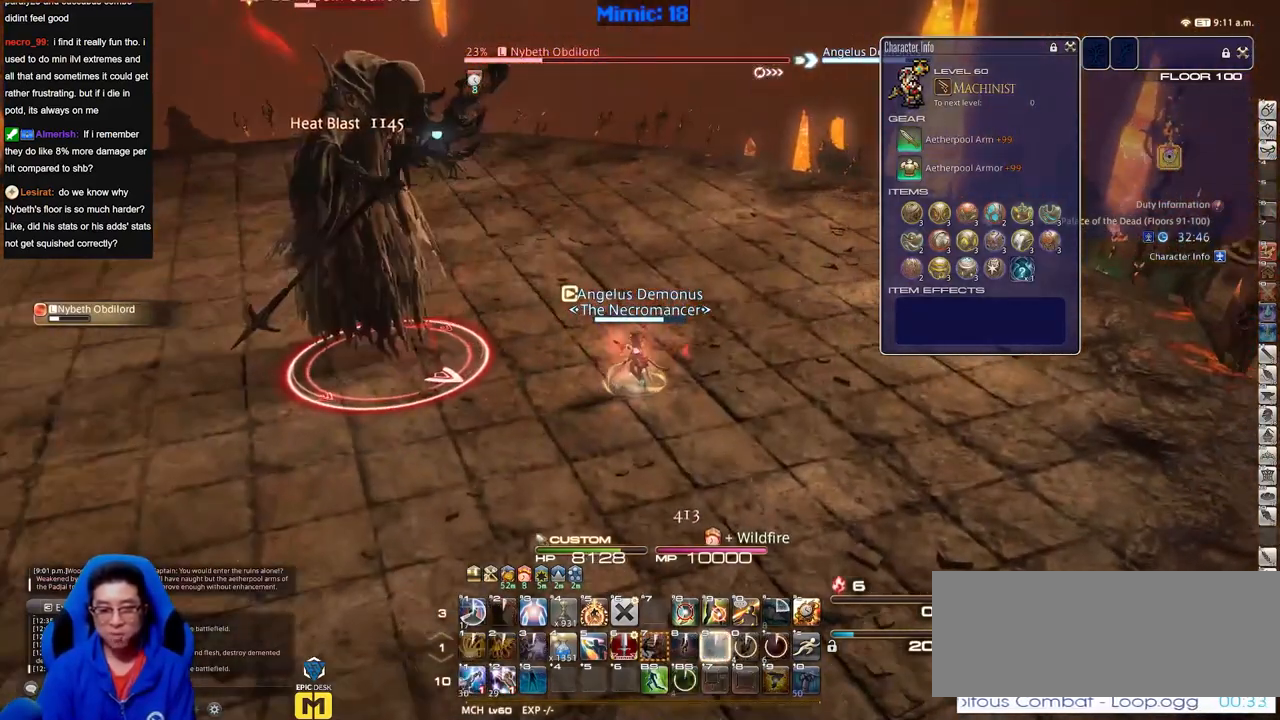
{"keys": [], "events": []}
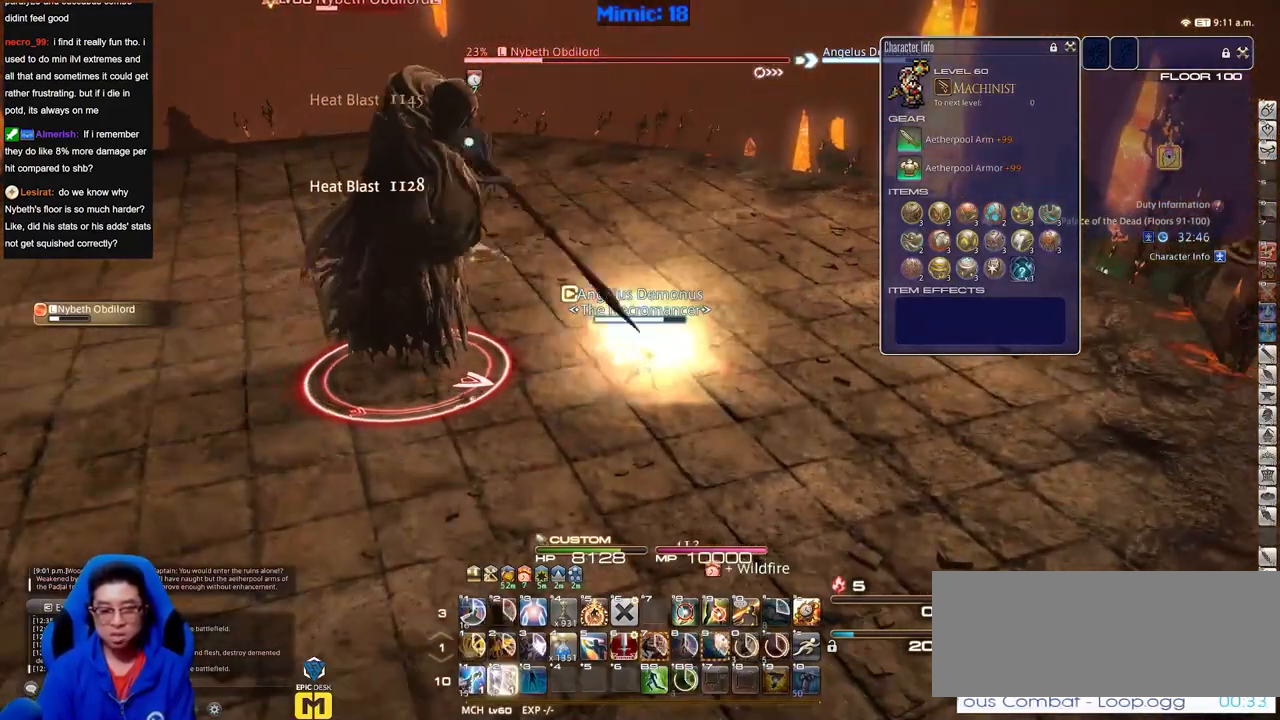
{"keys": ["p"], "events": [[66, "p", "down"]]}
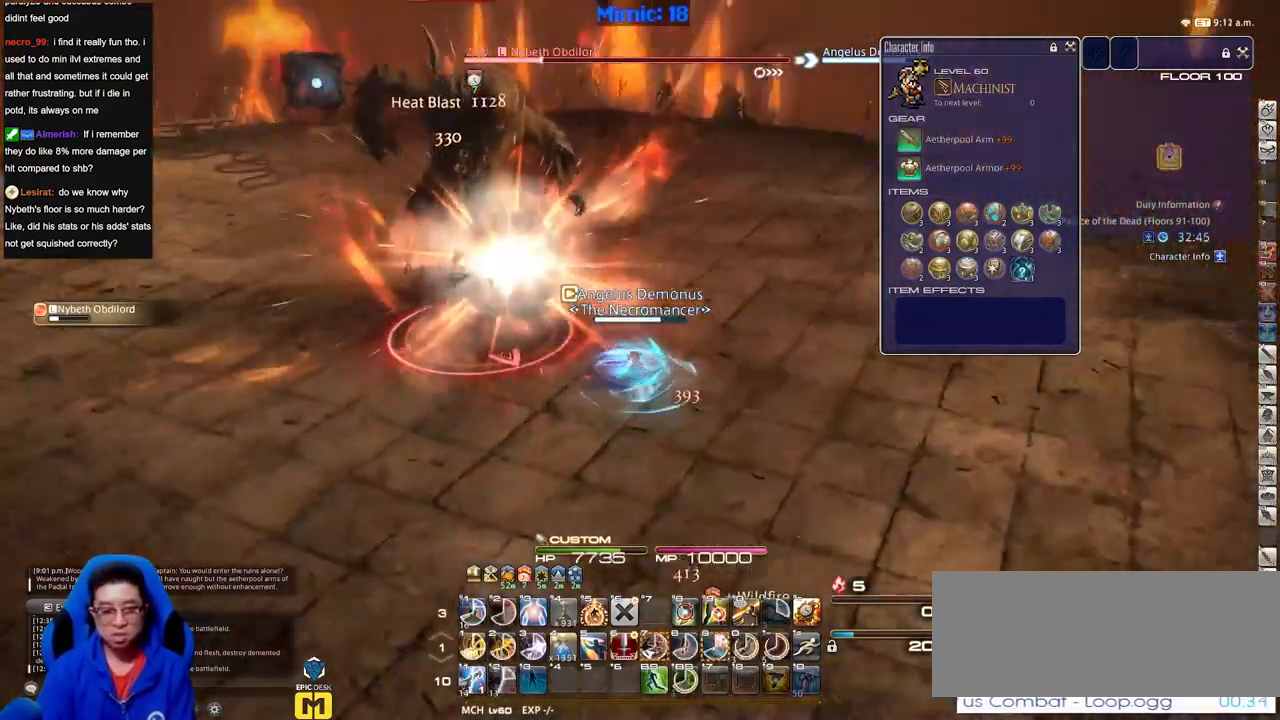
{"keys": [], "events": [[84, "p", "up"]]}
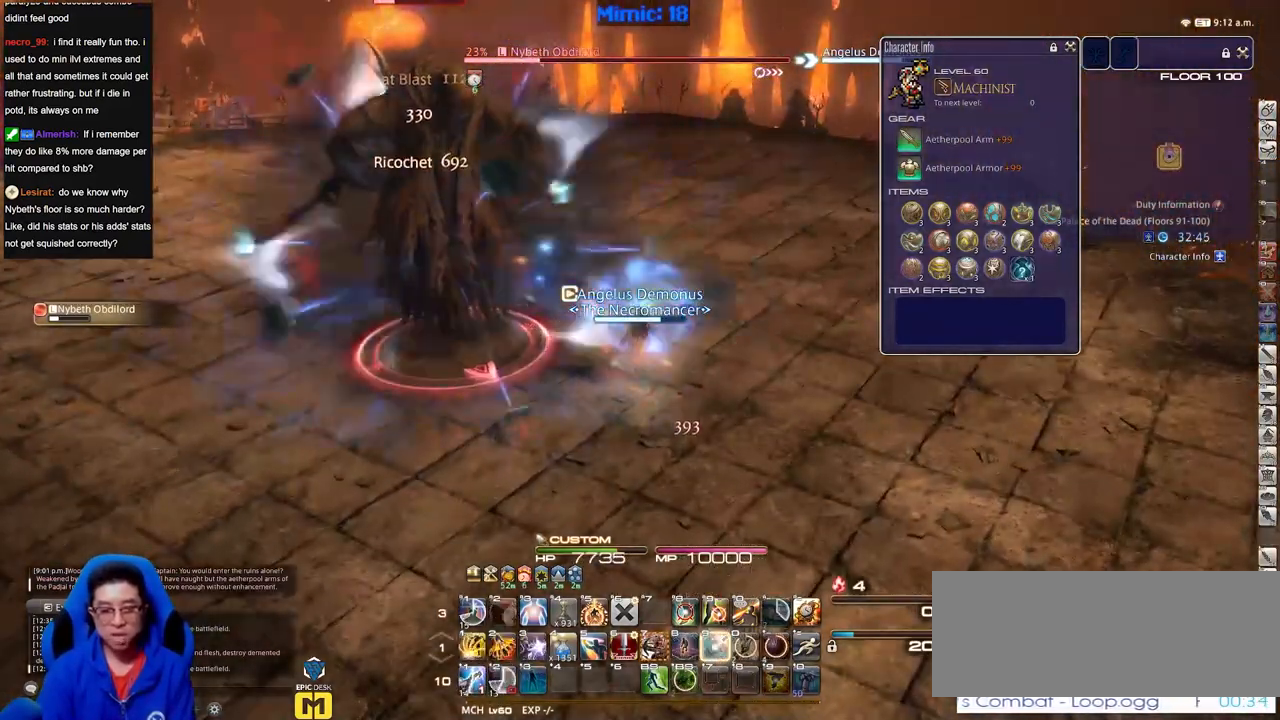
{"keys": [], "events": []}
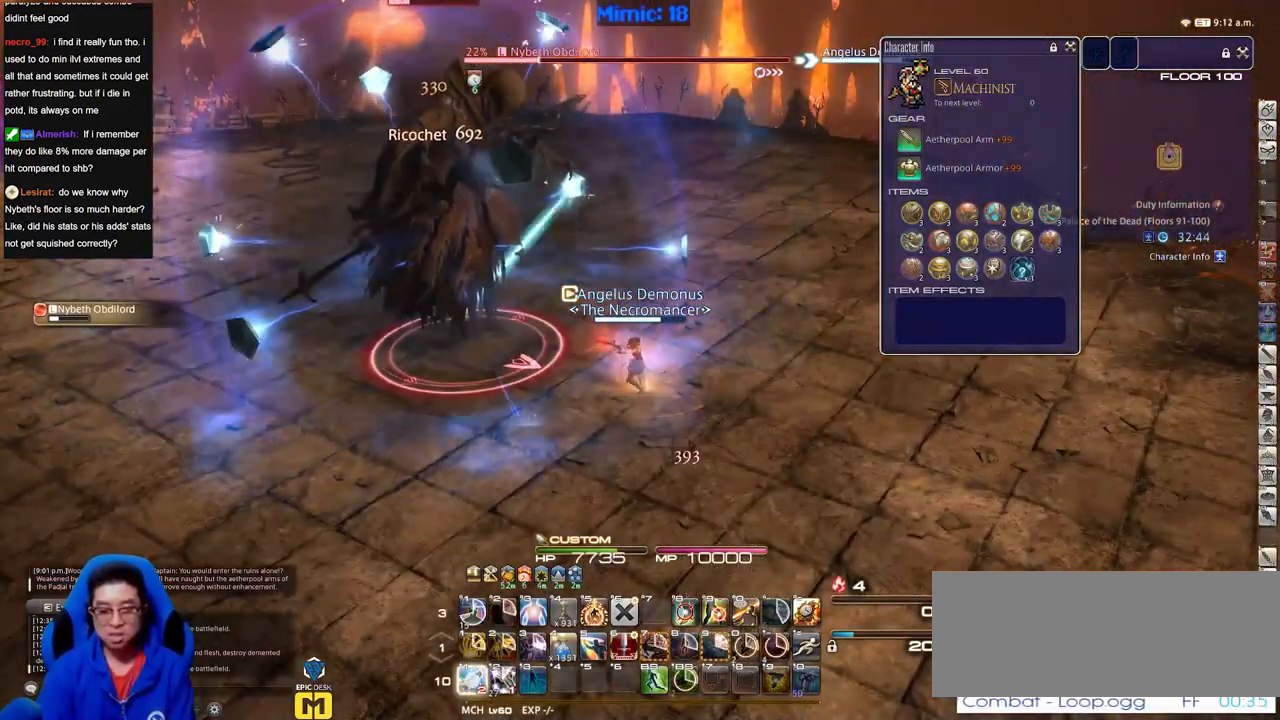
{"keys": ["p"], "events": [[217, "p", "down"], [267, "p", "up"], [300, "p", "down"]]}
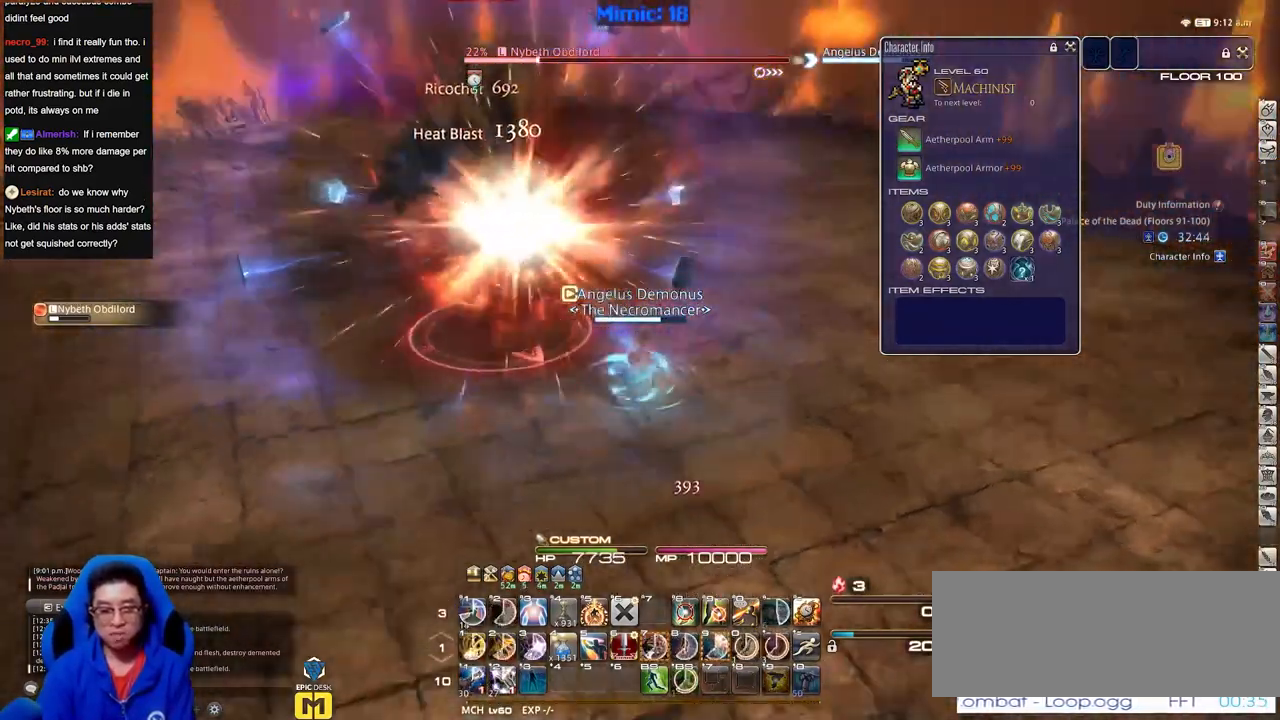
{"keys": [], "events": [[33, "p", "up"]]}
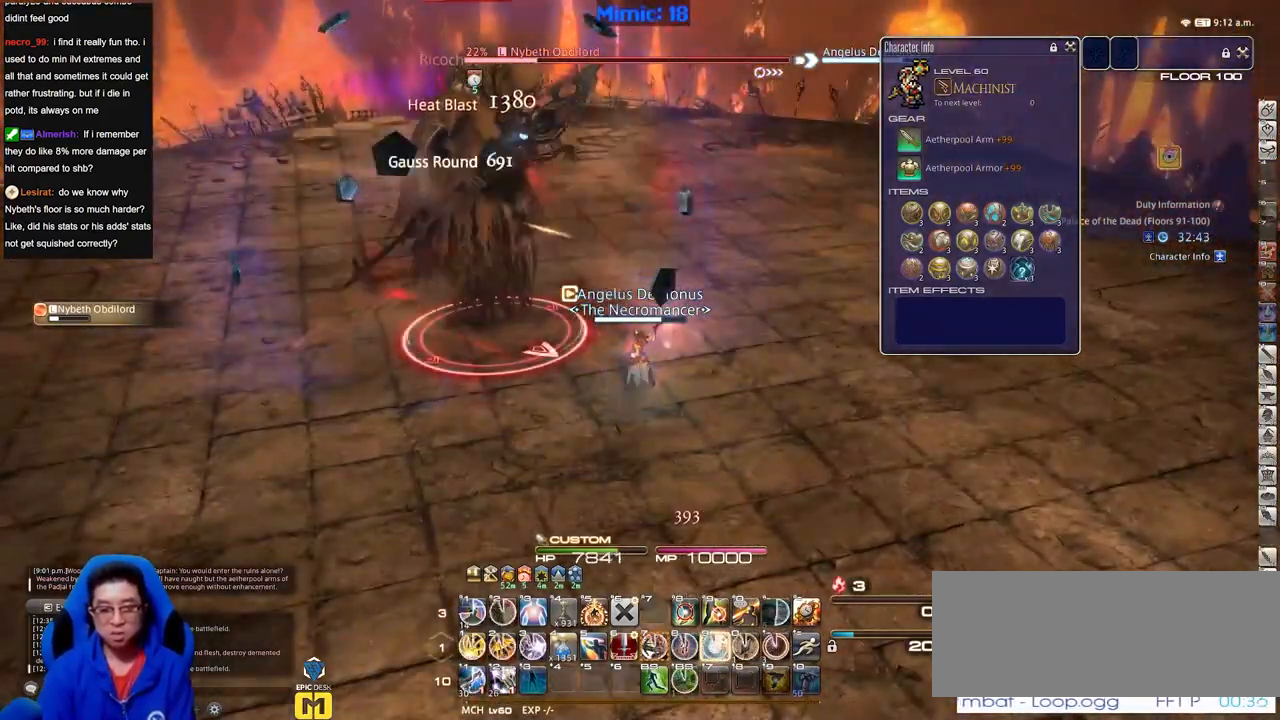
{"keys": [], "events": []}
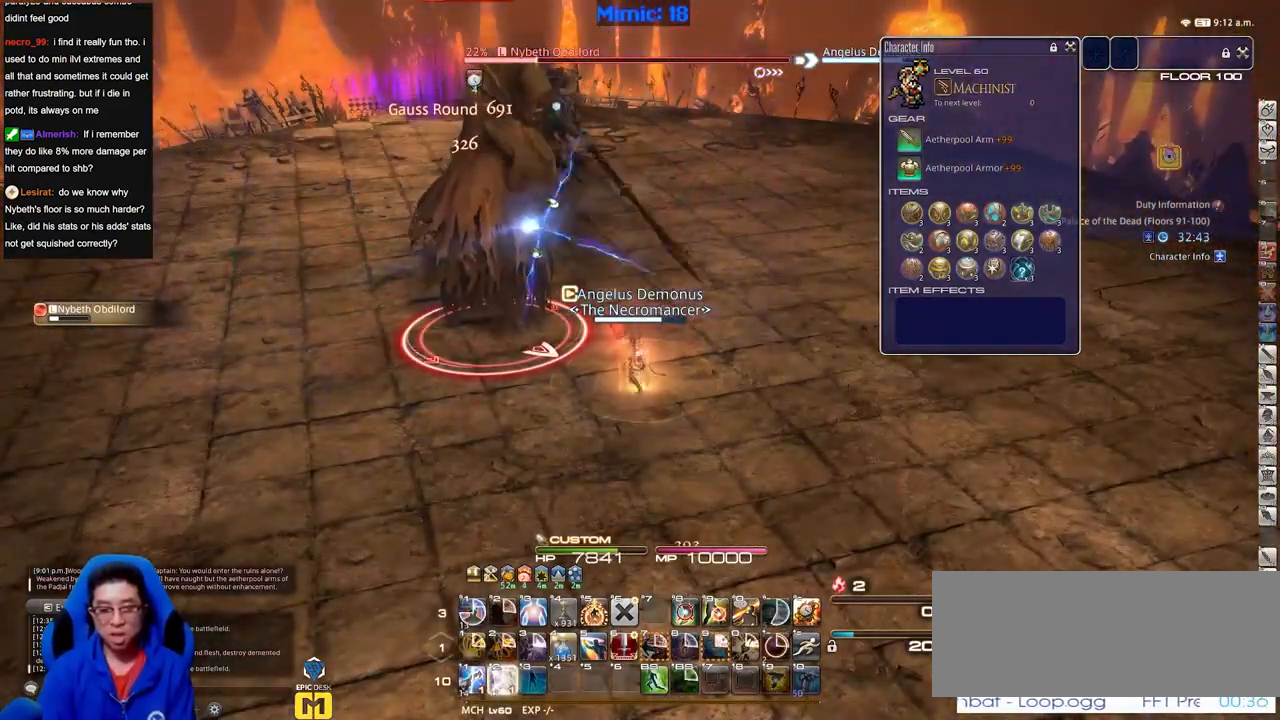
{"keys": ["p"], "events": [[400, "p", "down"]]}
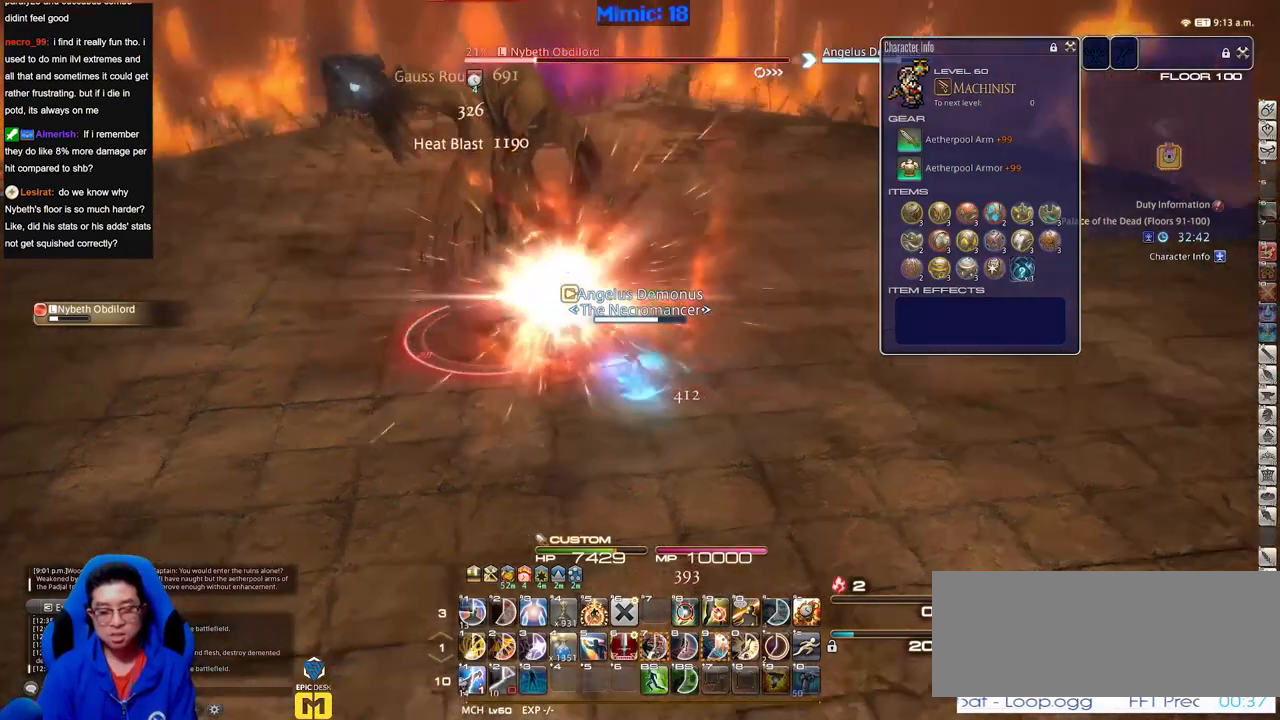
{"keys": [], "events": [[267, "p", "up"]]}
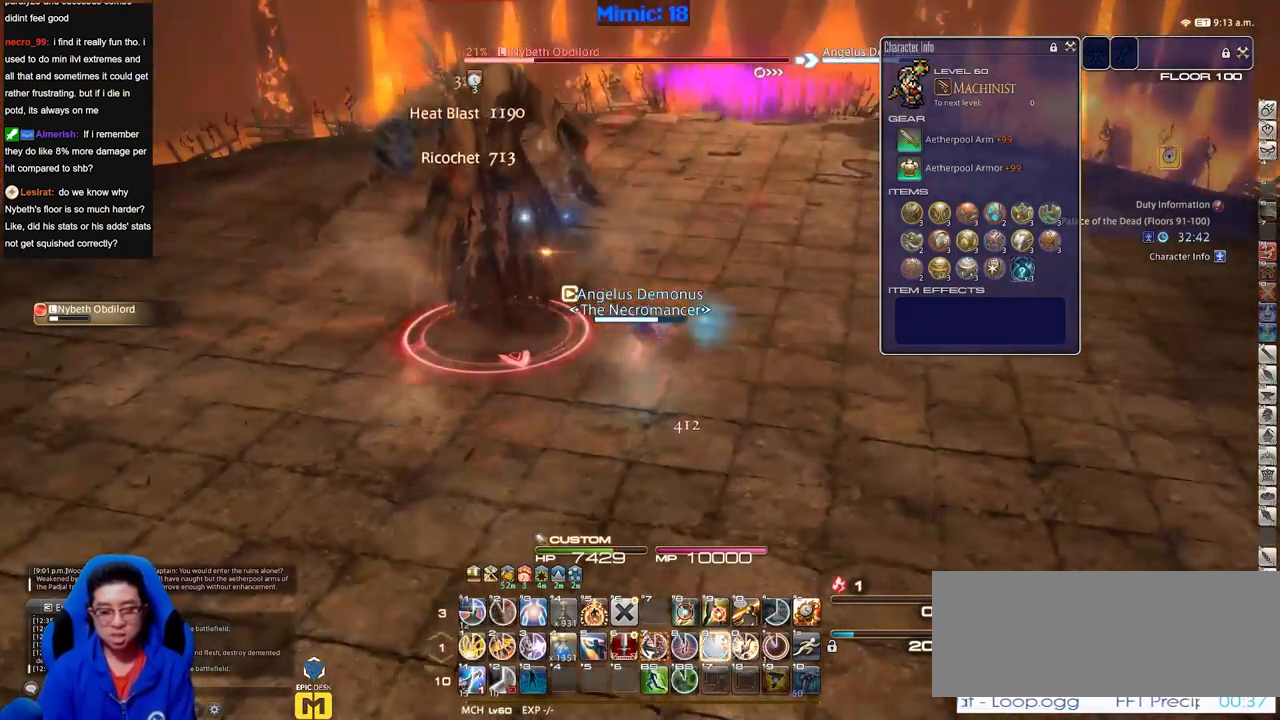
{"keys": [], "events": []}
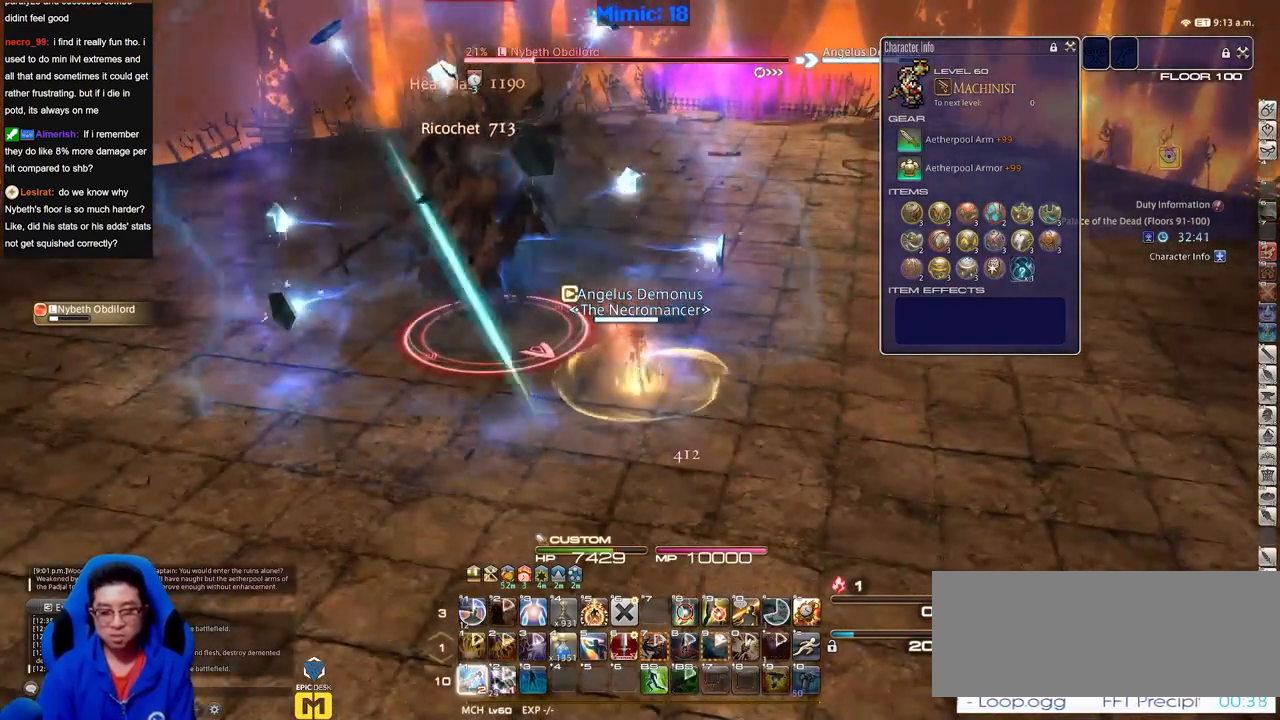
{"keys": [], "events": []}
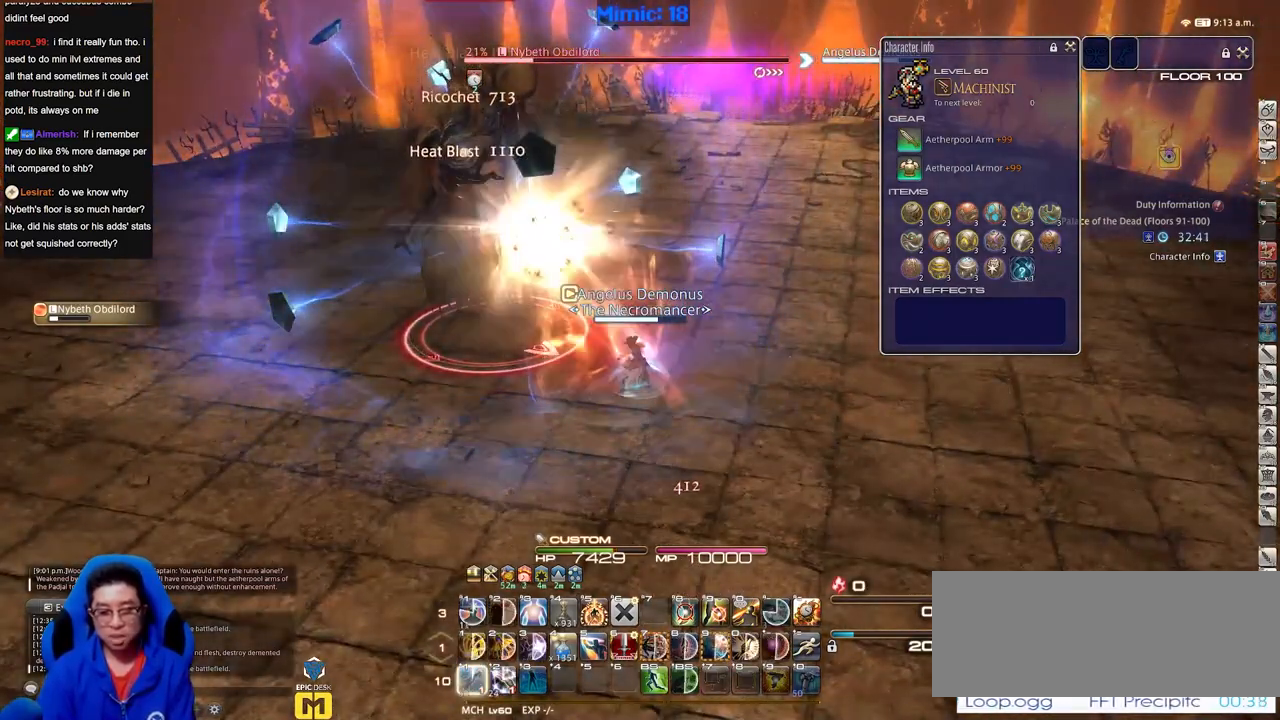
{"keys": ["p"], "events": [[283, "p", "down"]]}
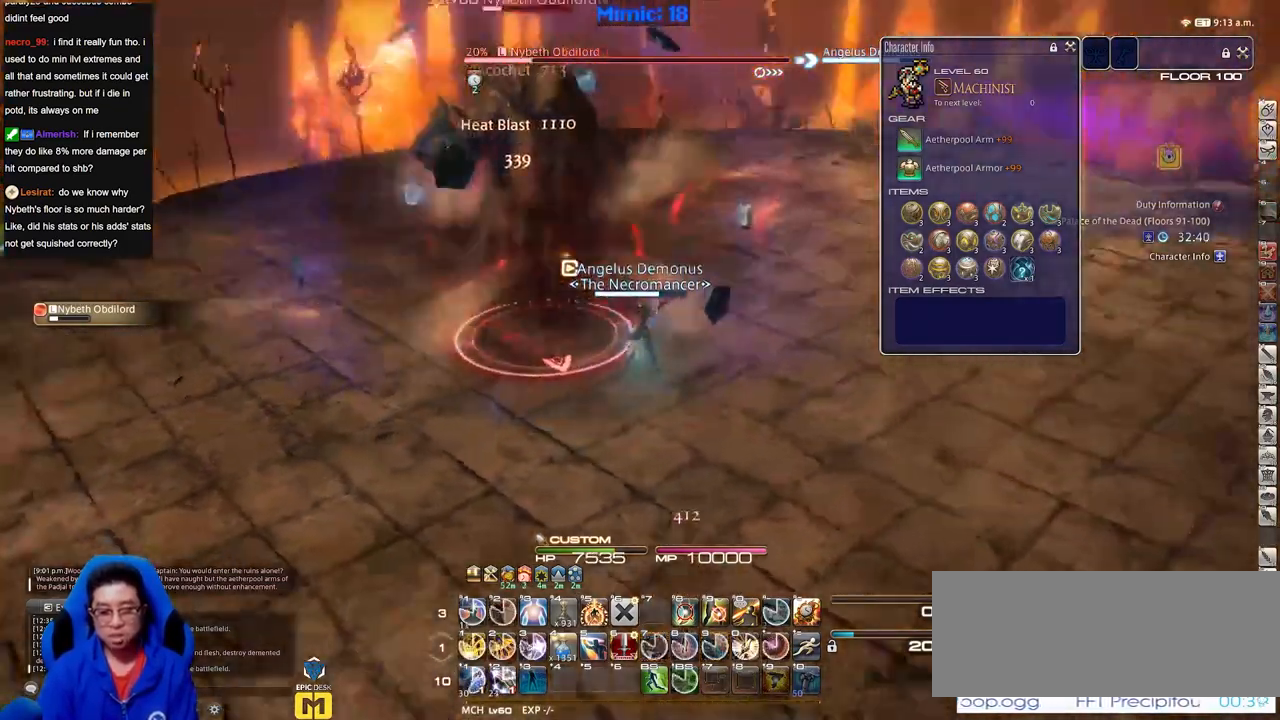
{"keys": [], "events": [[50, "p", "up"]]}
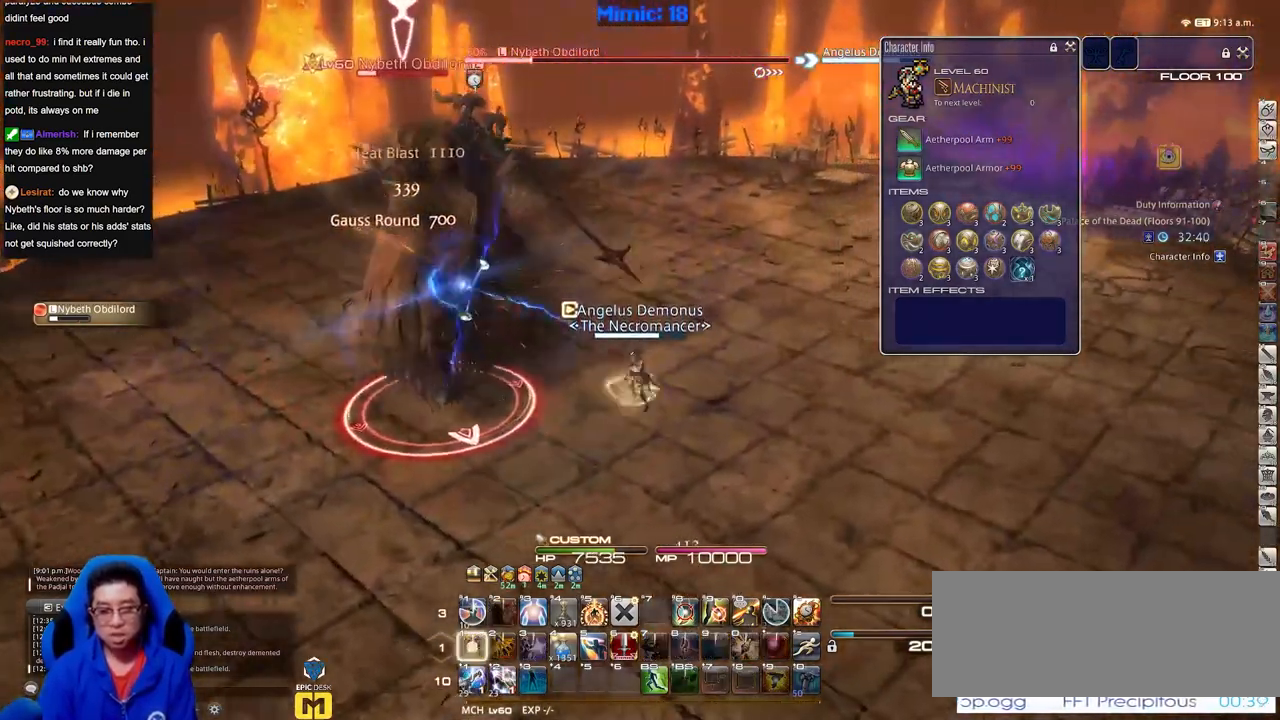
{"keys": [], "events": []}
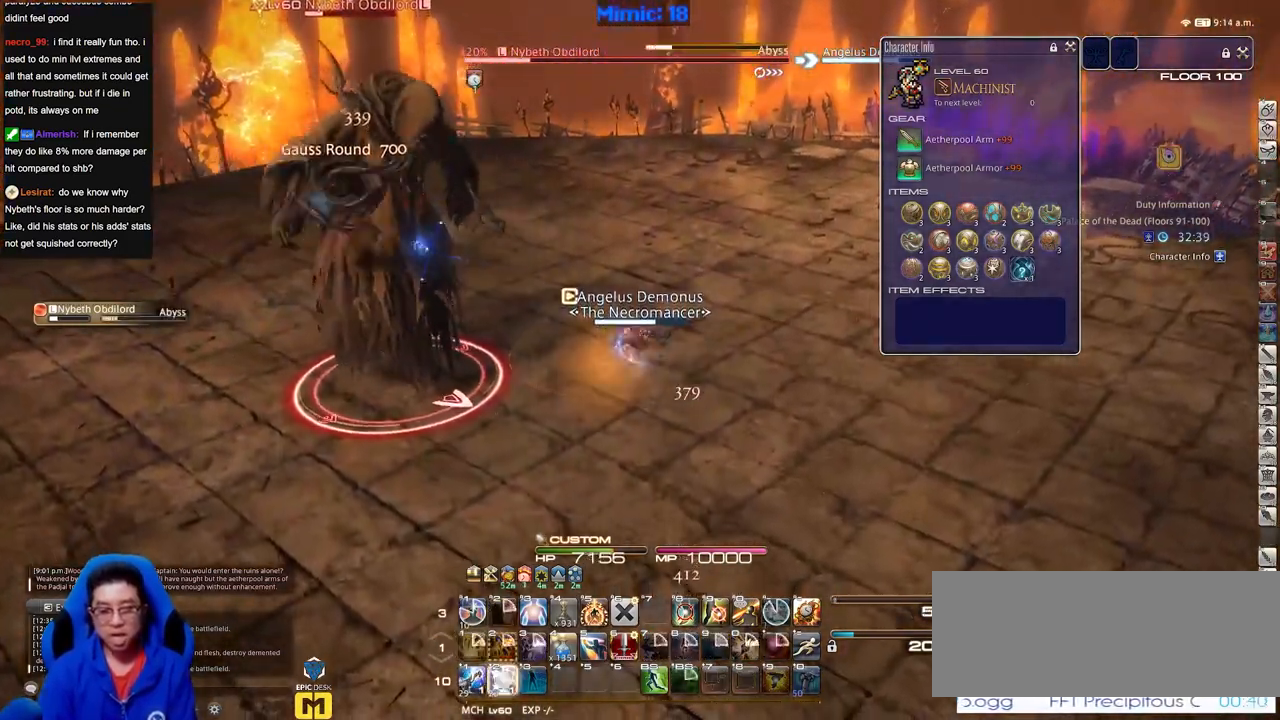
{"keys": [], "events": []}
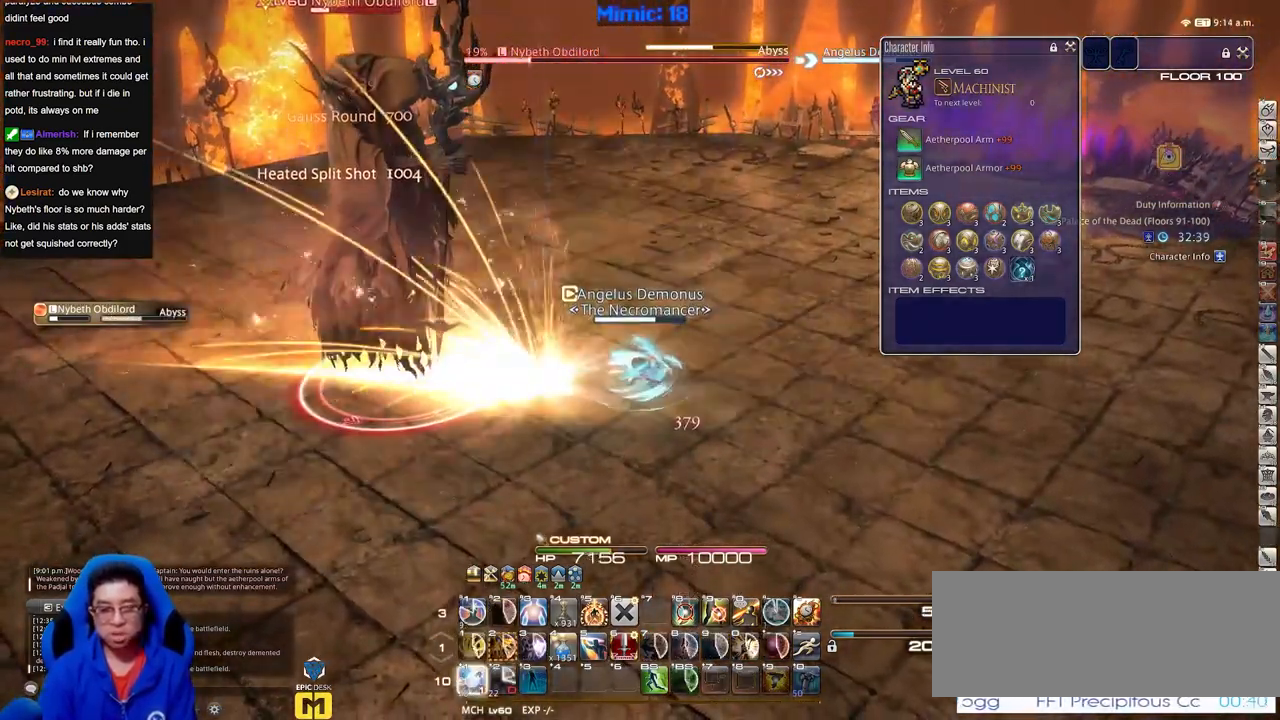
{"keys": [], "events": []}
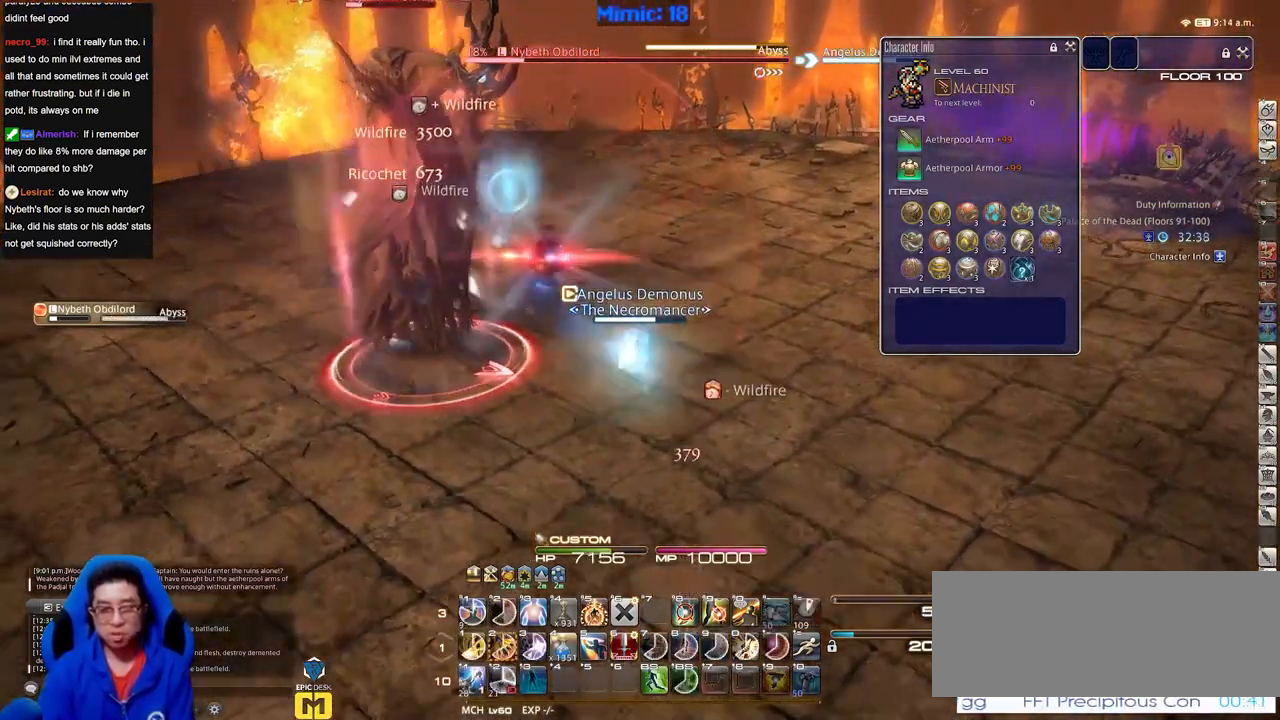
{"keys": [], "events": []}
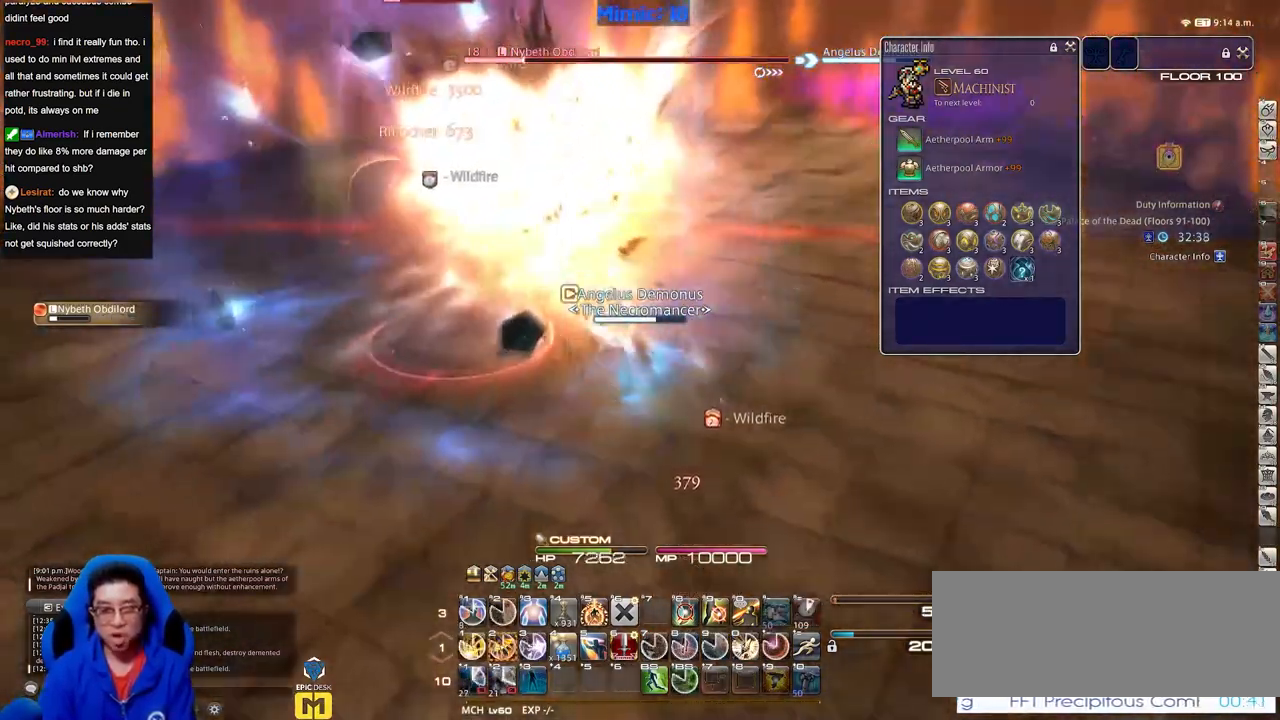
{"keys": [], "events": []}
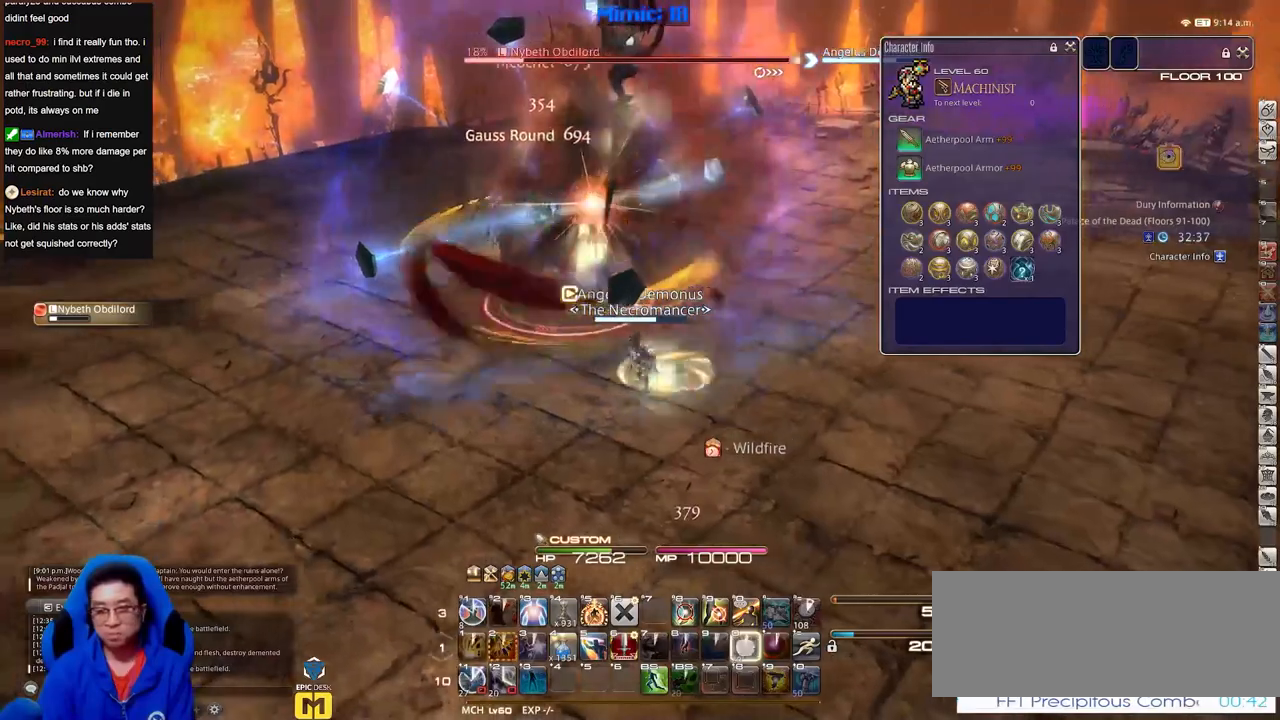
{"keys": [], "events": []}